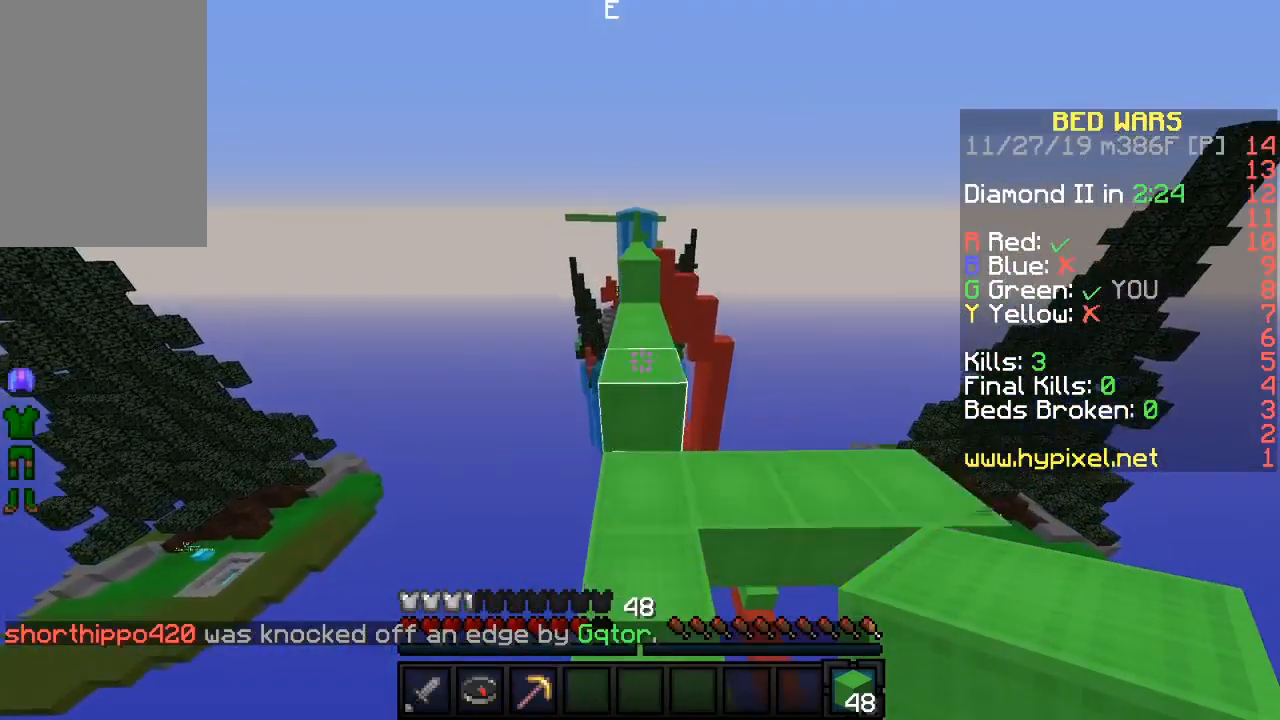
Gameplay with keyboard and mouse; each line is a JSON object with the keys and mouse buttons held at the frame after it. "events" lists presses ("down") and releases ("up") of "a", "d", "s", "sneak", "w", "mouse_left" and "mouse_right" between this image and that frame as [ms after this image, input, new state], when the widget could be followed in between. "mouse_left", "mouse_right" = the "left", "right" buttons of the "mouse" list. No other keys are recorded. Fast repeated clicks can show as one long hold. Mouse movement is not recorded. Key names are as the overlay labels them; some are game actions (e.g. jump) rather than physical keys.
{"keys": ["w"], "mouse": [], "events": []}
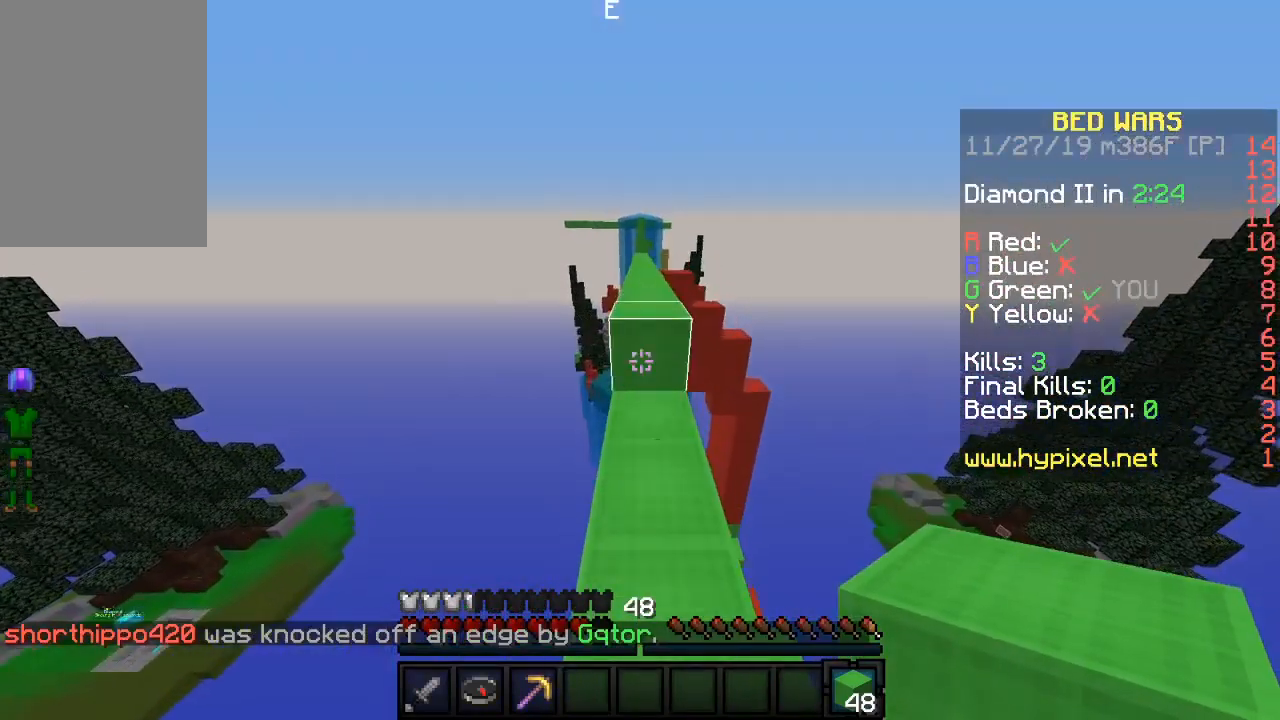
{"keys": ["w"], "mouse": [], "events": []}
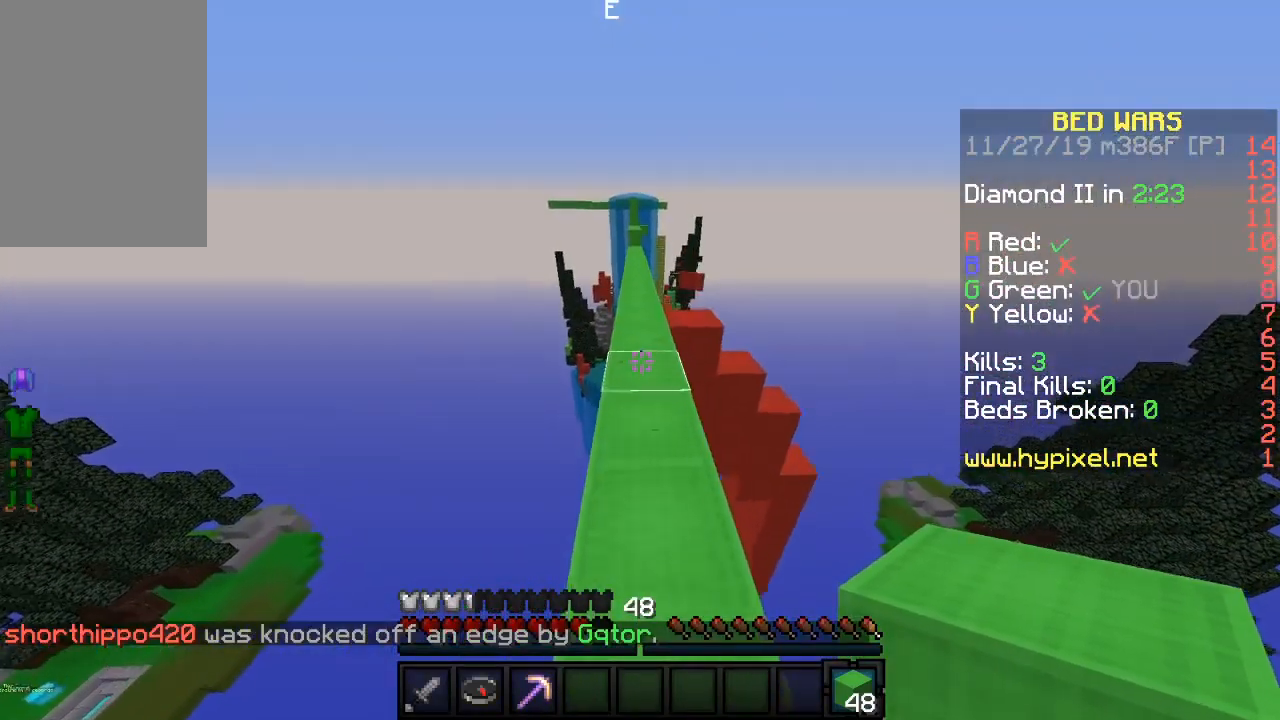
{"keys": ["w"], "mouse": ["left"], "events": [[467, "mouse_left", "down"]]}
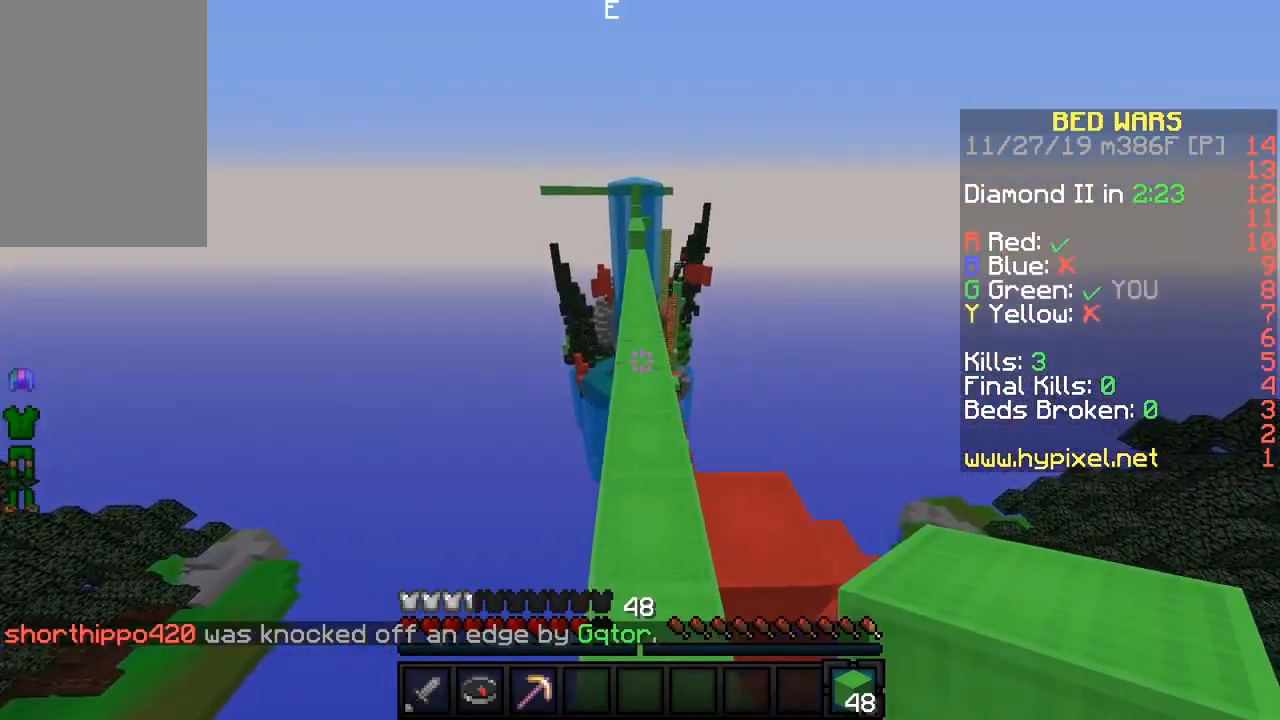
{"keys": ["w"], "mouse": [], "events": [[17, "mouse_left", "up"], [183, "mouse_left", "down"], [233, "mouse_left", "up"], [400, "mouse_left", "down"], [450, "mouse_left", "up"]]}
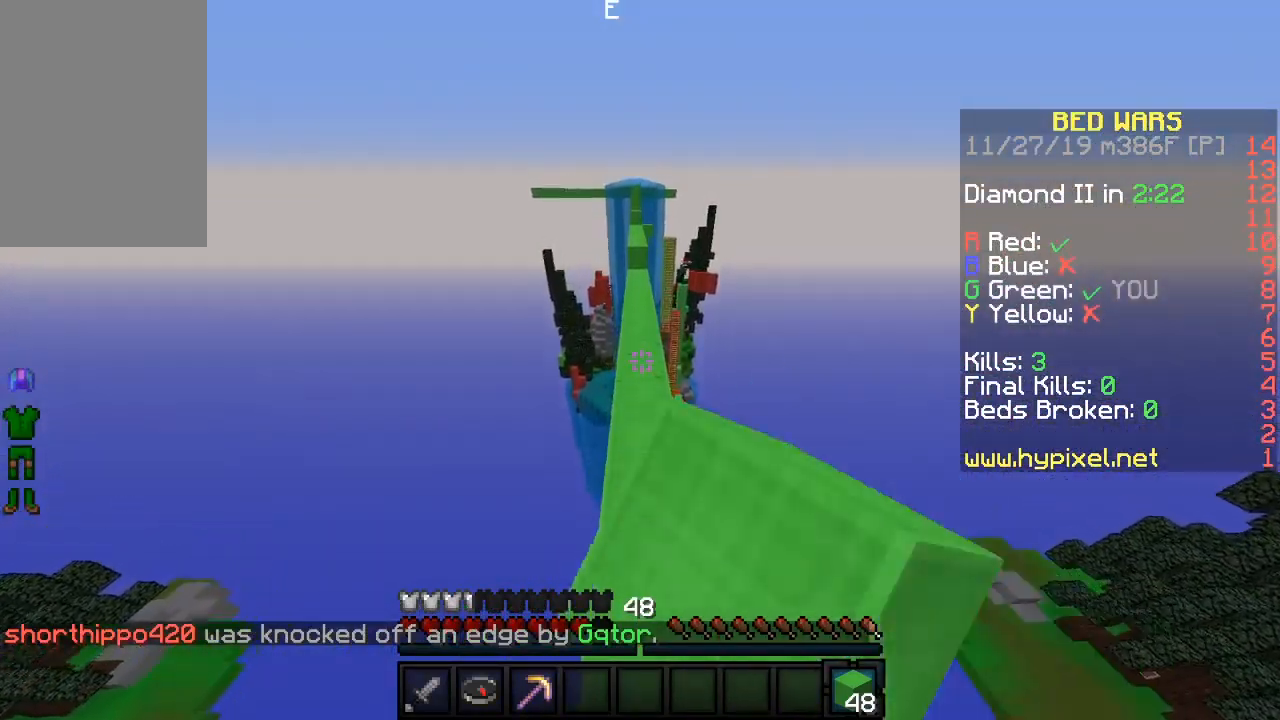
{"keys": ["w"], "mouse": [], "events": []}
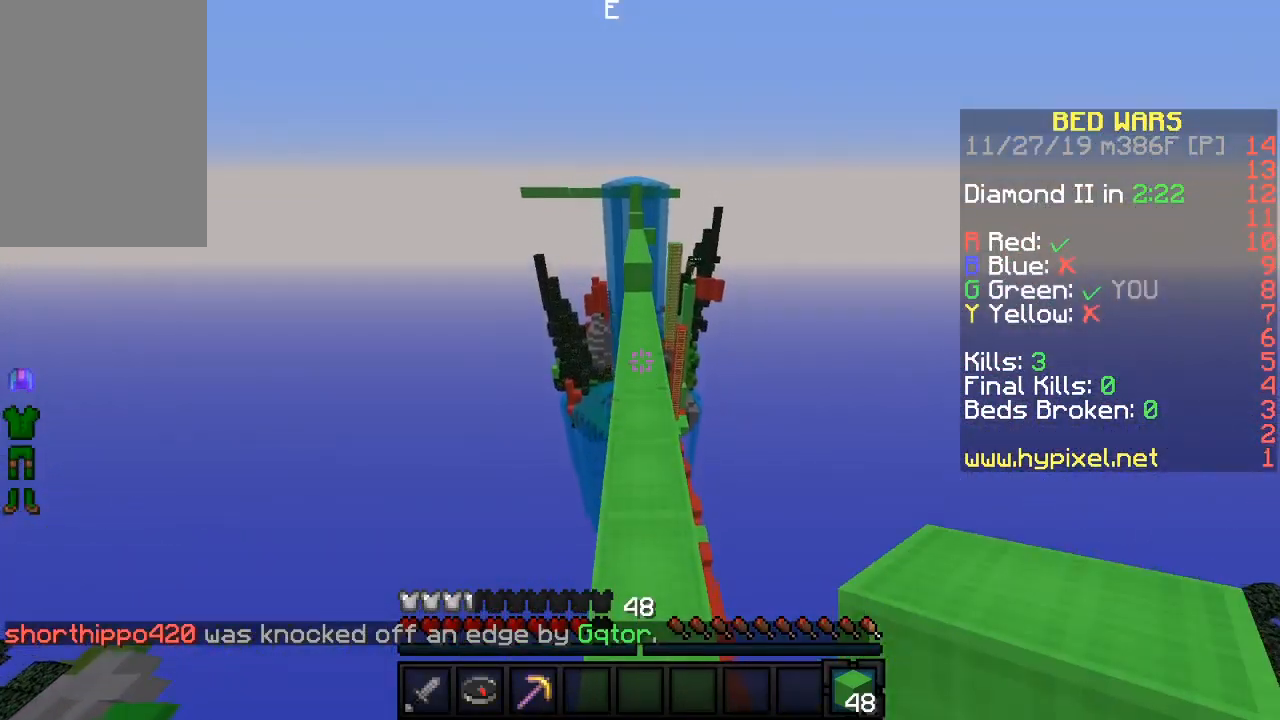
{"keys": ["w"], "mouse": [], "events": []}
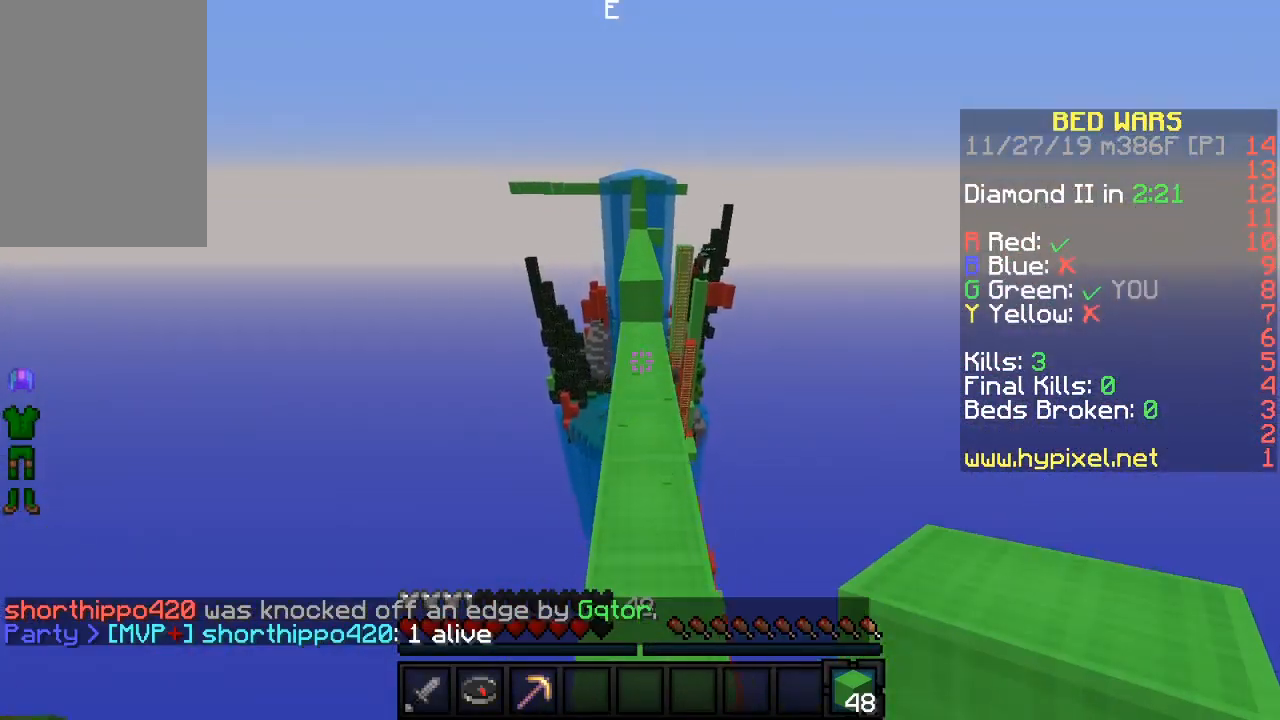
{"keys": ["w"], "mouse": [], "events": []}
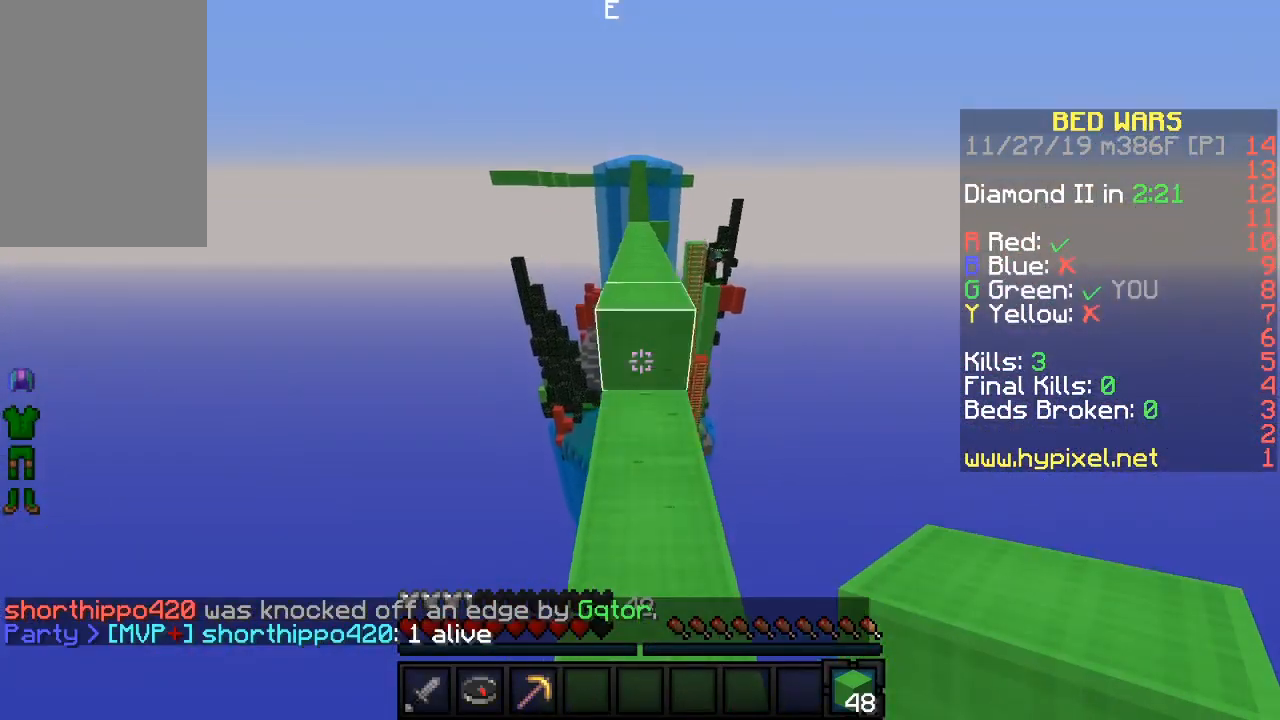
{"keys": ["w"], "mouse": [], "events": []}
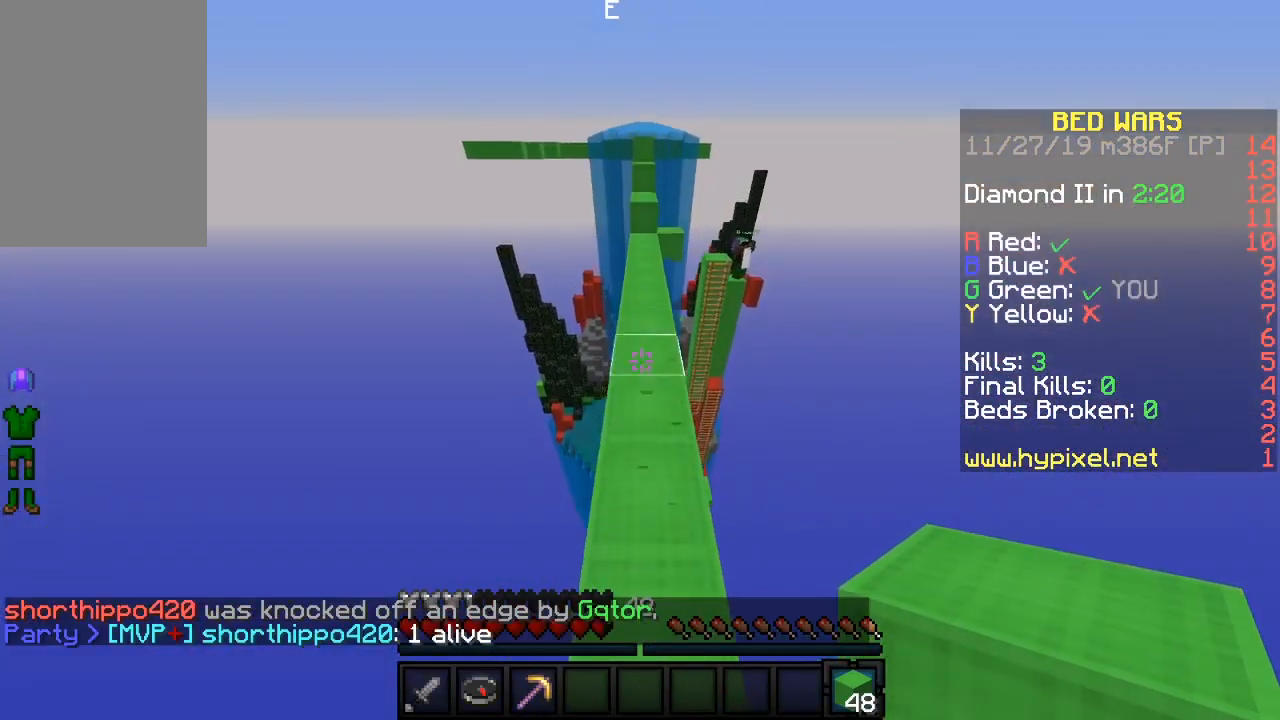
{"keys": ["w"], "mouse": [], "events": []}
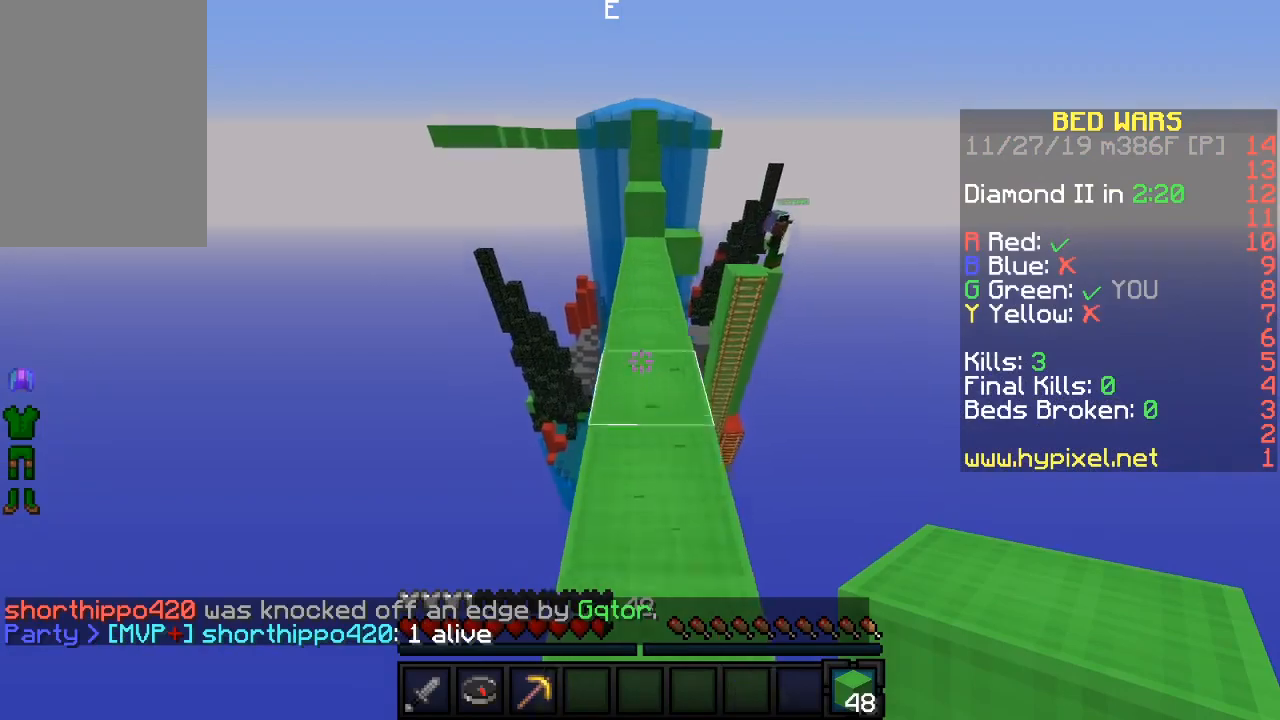
{"keys": ["w"], "mouse": [], "events": []}
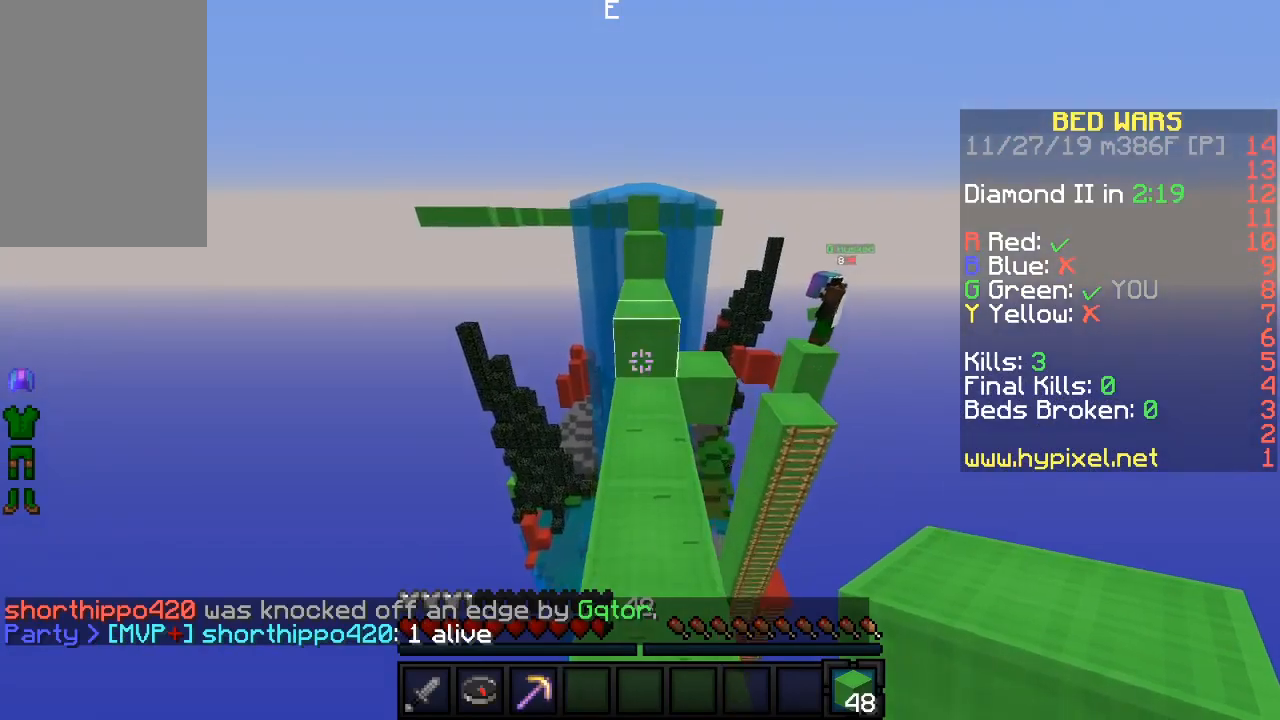
{"keys": ["w"], "mouse": ["right"], "events": [[17, "mouse_right", "down"], [183, "mouse_left", "down"], [250, "mouse_right", "up"], [317, "mouse_left", "up"], [467, "mouse_right", "down"]]}
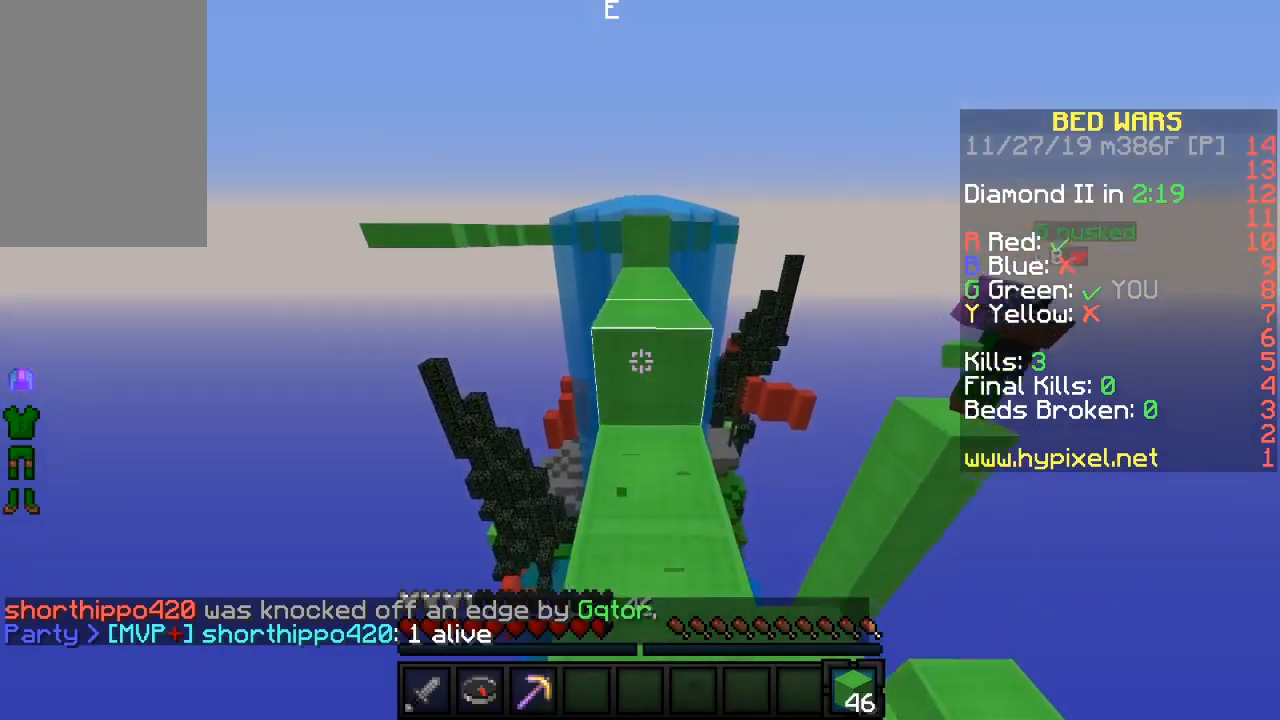
{"keys": ["w"], "mouse": [], "events": [[100, "mouse_left", "down"], [167, "a", "down"], [167, "mouse_right", "up"], [233, "a", "up"], [250, "mouse_left", "up"]]}
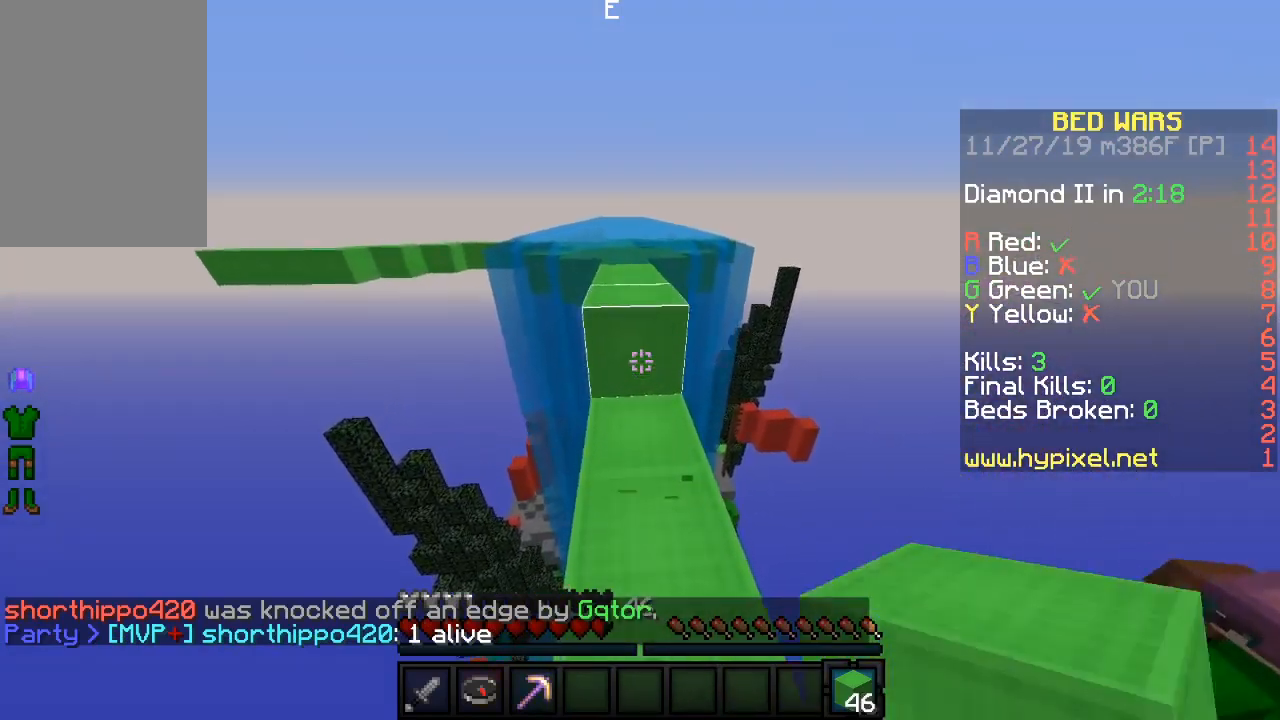
{"keys": ["a", "s", "sneak"], "mouse": [], "events": [[100, "a", "down"], [167, "a", "up"], [200, "w", "up"], [300, "sneak", "down"], [433, "s", "down"], [467, "a", "down"]]}
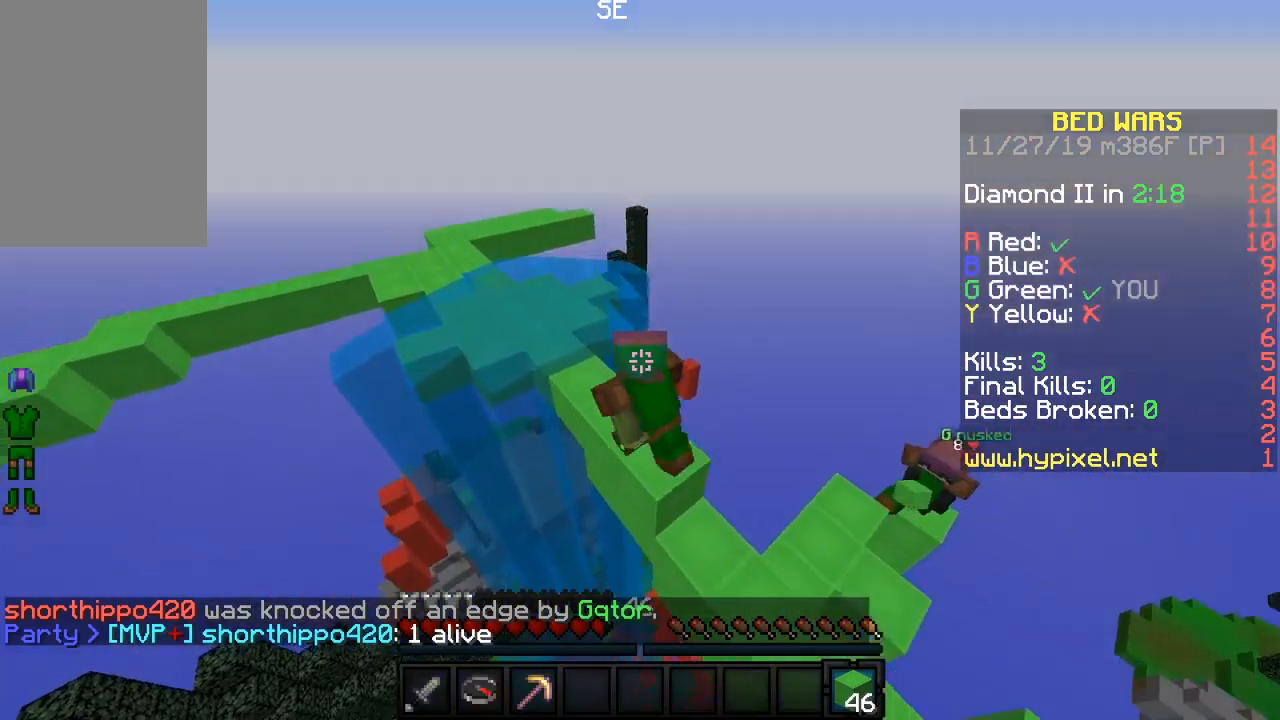
{"keys": ["a", "sneak"], "mouse": [], "events": [[333, "s", "up"]]}
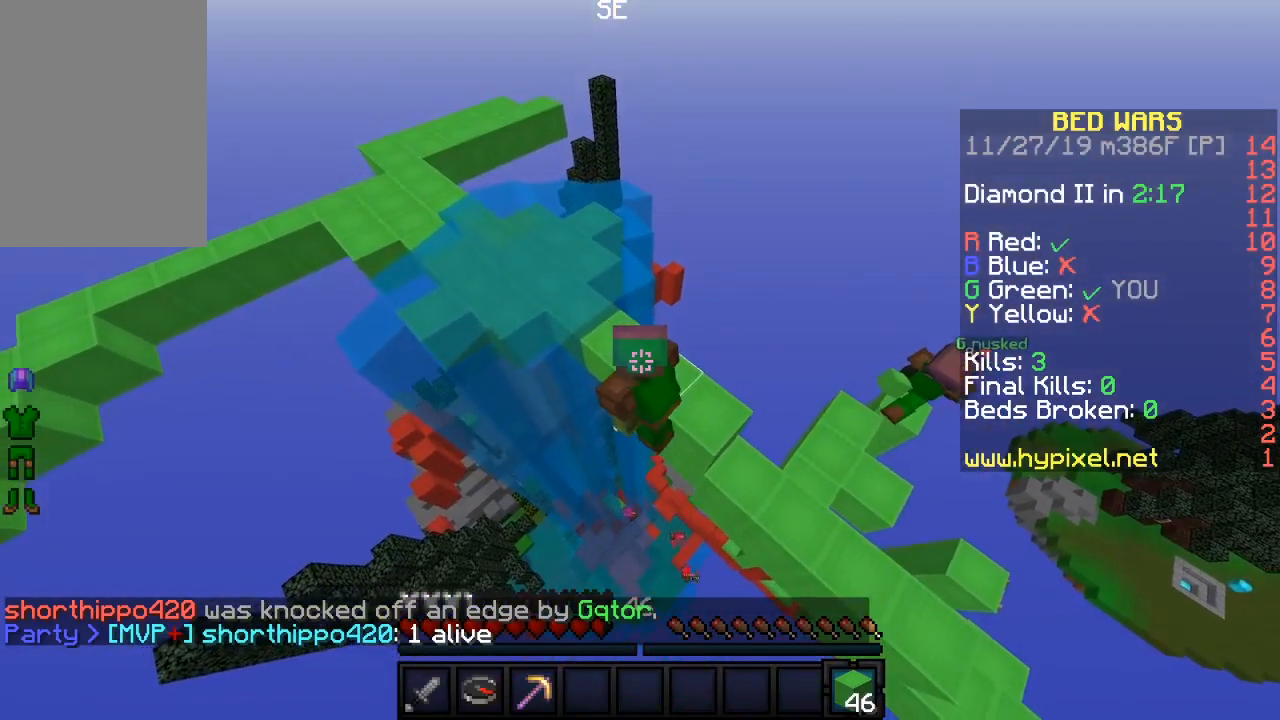
{"keys": ["sneak"], "mouse": [], "events": [[167, "a", "up"]]}
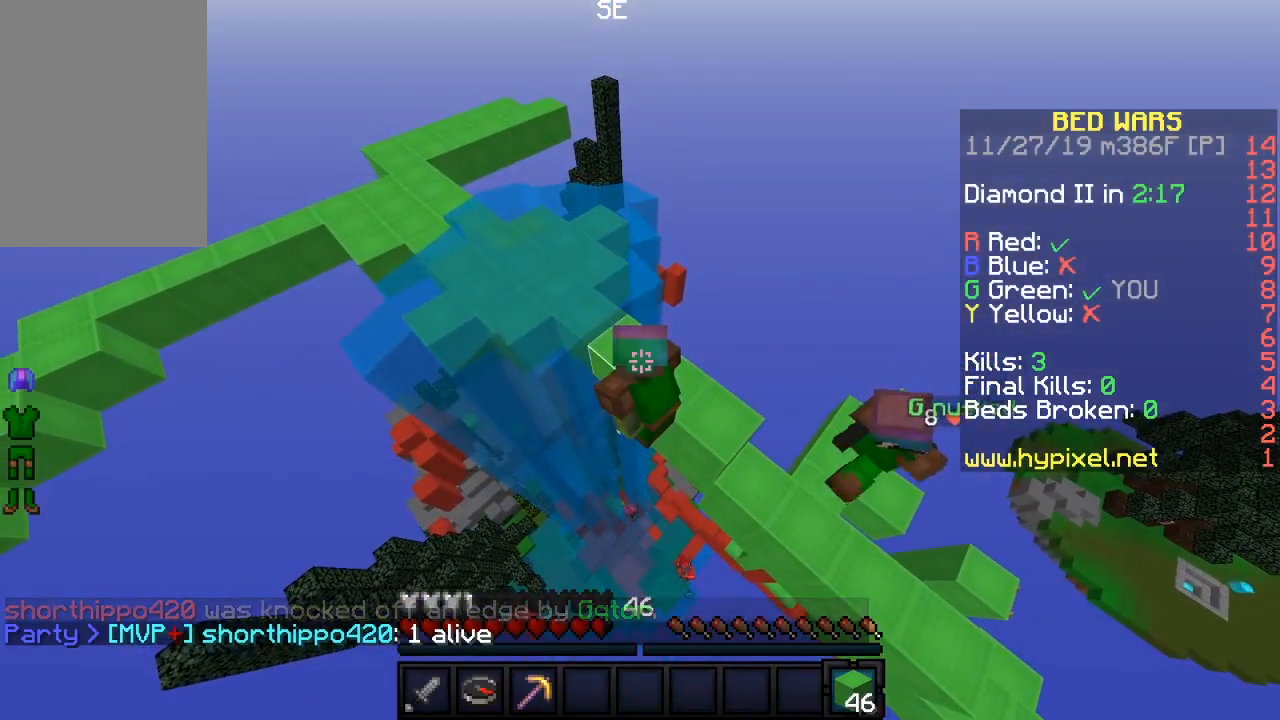
{"keys": ["sneak"], "mouse": [], "events": []}
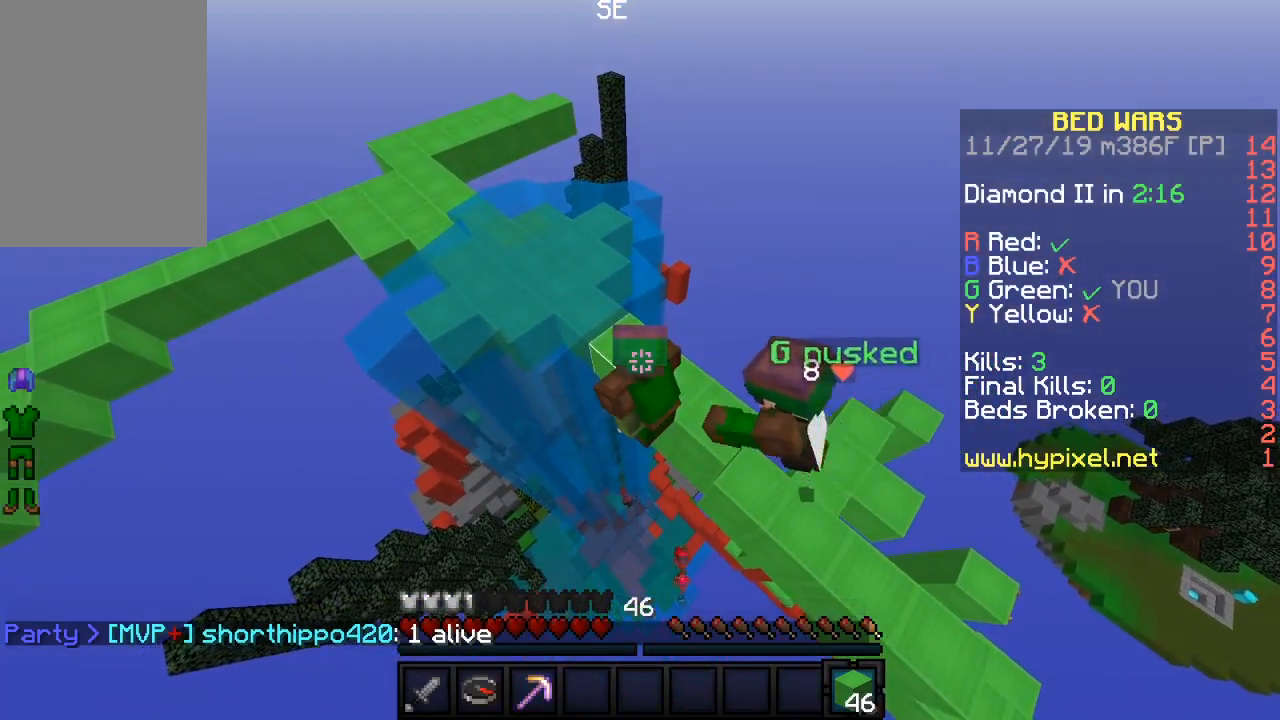
{"keys": ["sneak"], "mouse": [], "events": []}
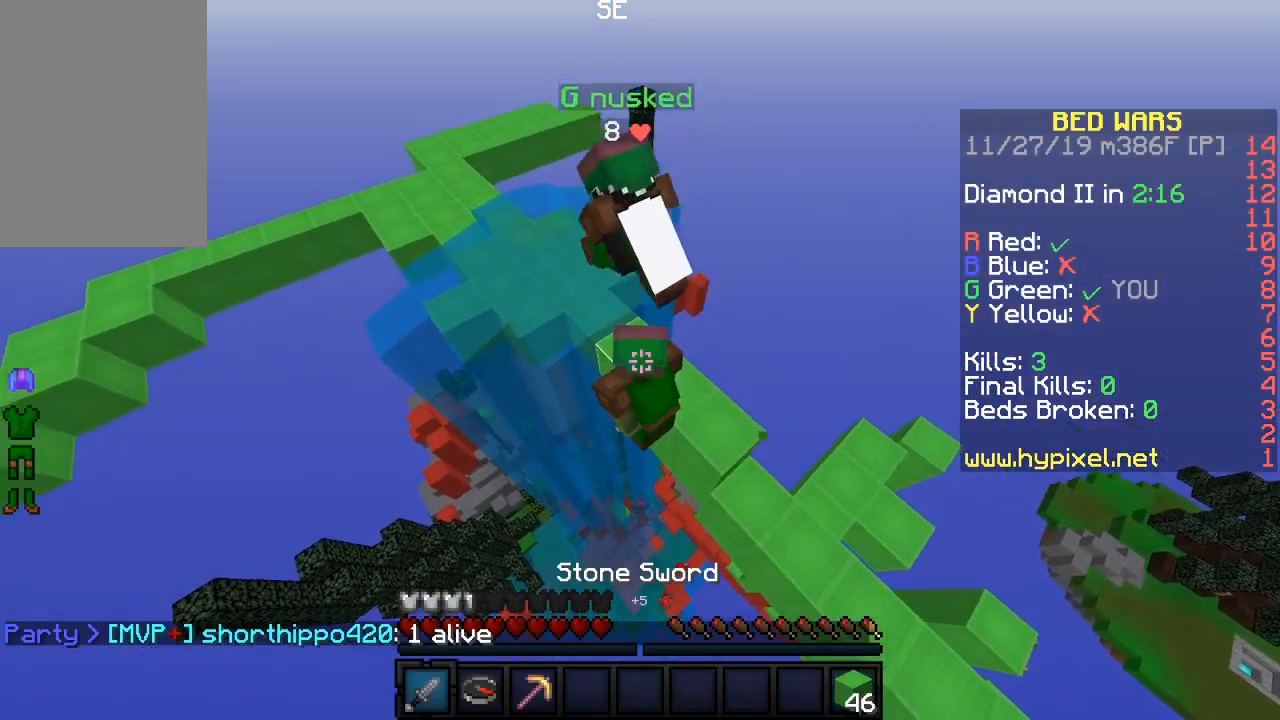
{"keys": ["s", "sneak"], "mouse": [], "events": [[400, "s", "down"]]}
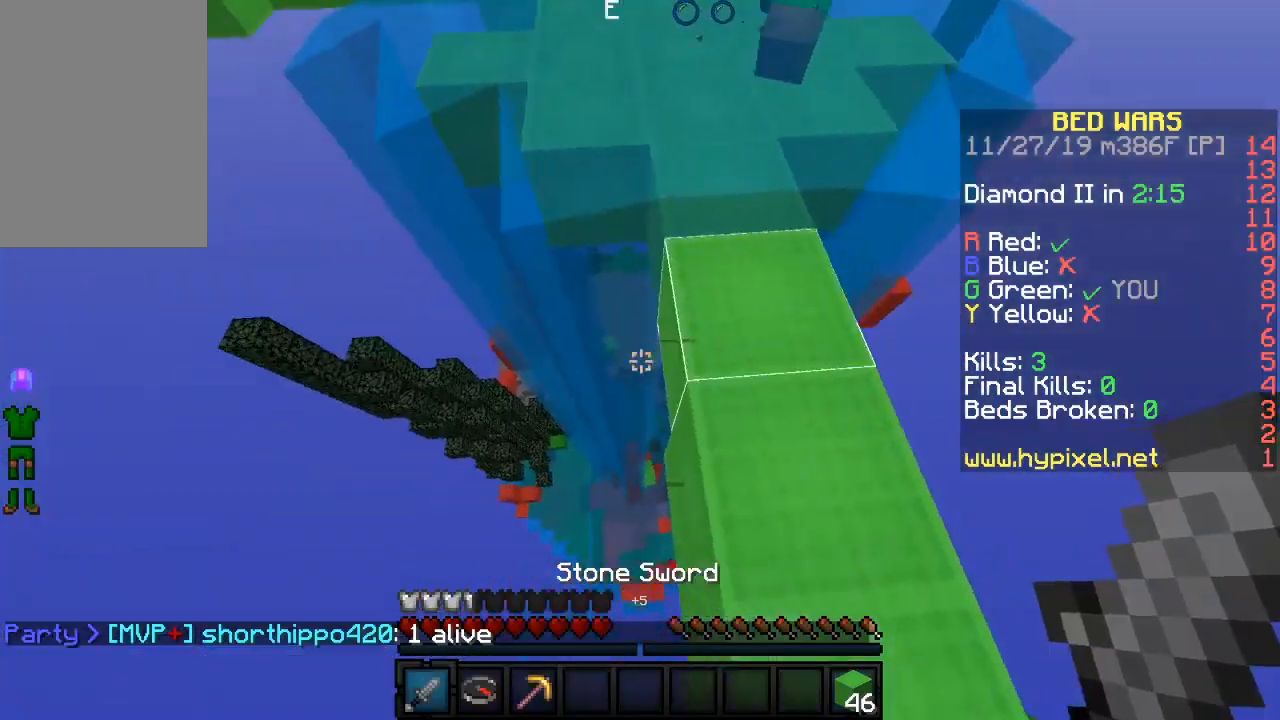
{"keys": ["a", "sneak"], "mouse": [], "events": [[233, "s", "up"], [317, "a", "down"]]}
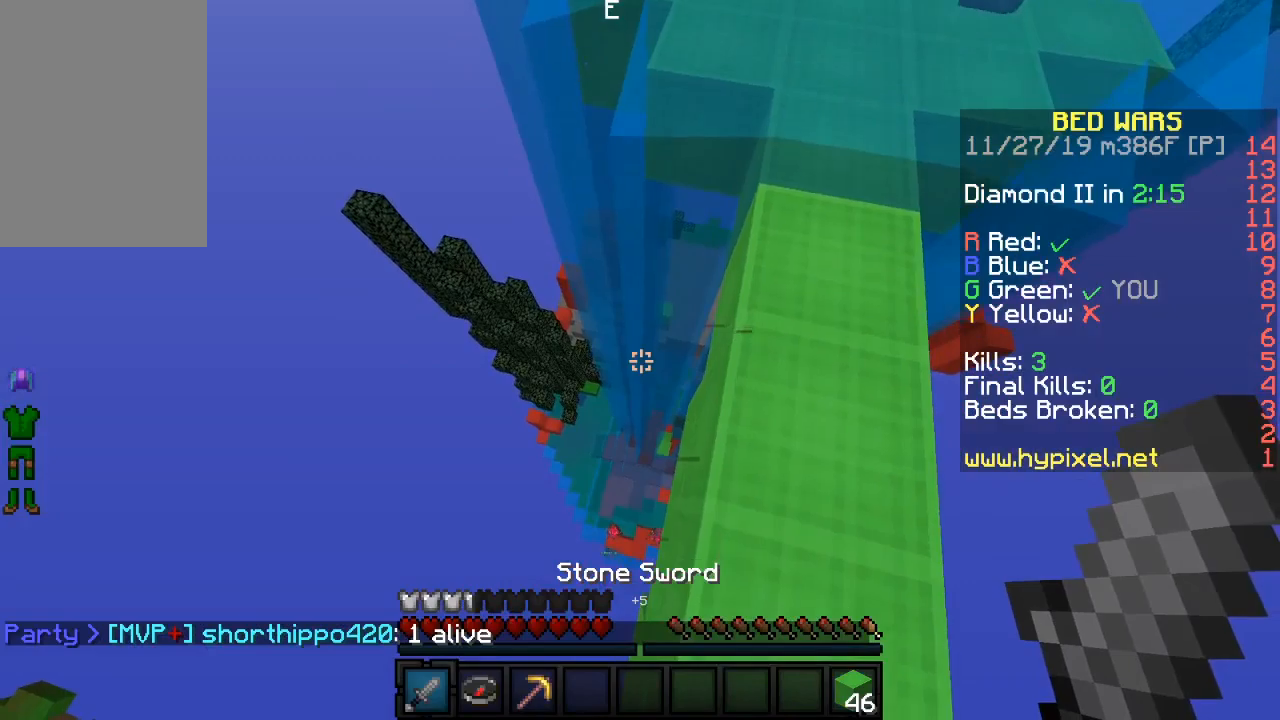
{"keys": ["sneak"], "mouse": [], "events": [[33, "a", "up"]]}
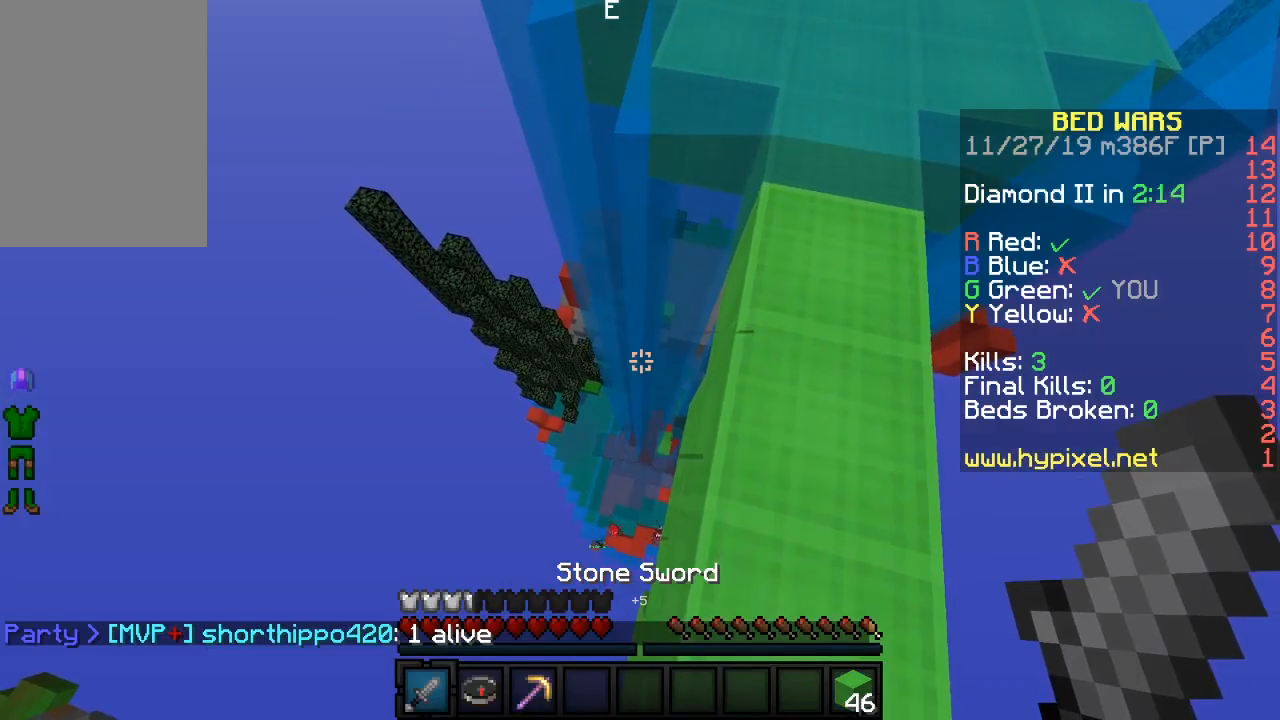
{"keys": ["sneak"], "mouse": [], "events": []}
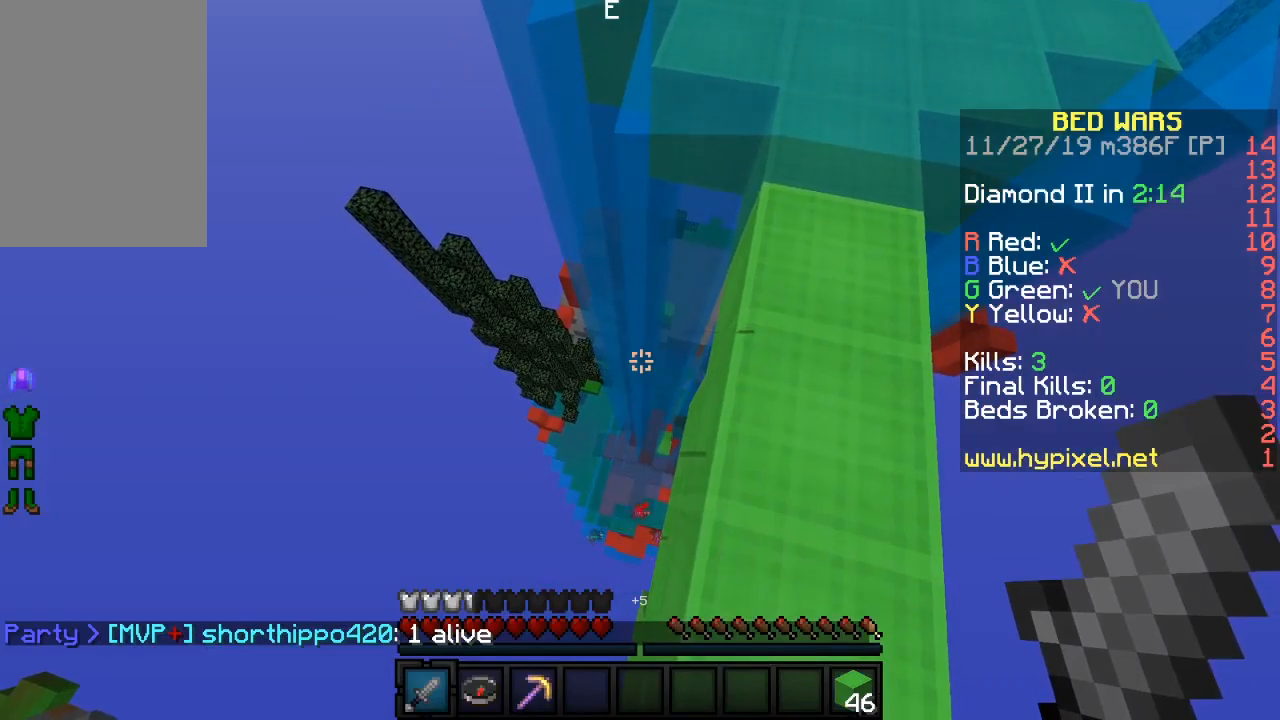
{"keys": ["a", "sneak", "w"], "mouse": [], "events": [[283, "w", "down"], [333, "a", "down"]]}
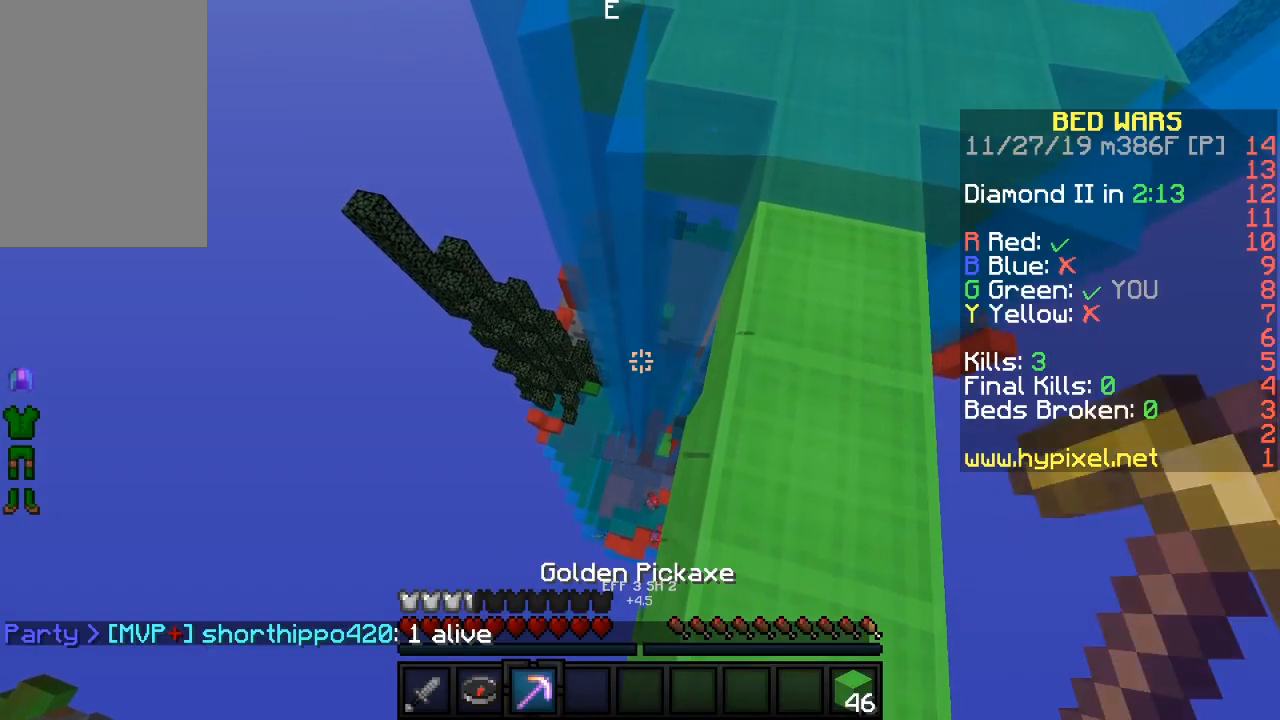
{"keys": ["sneak"], "mouse": [], "events": [[67, "a", "up"], [267, "w", "up"]]}
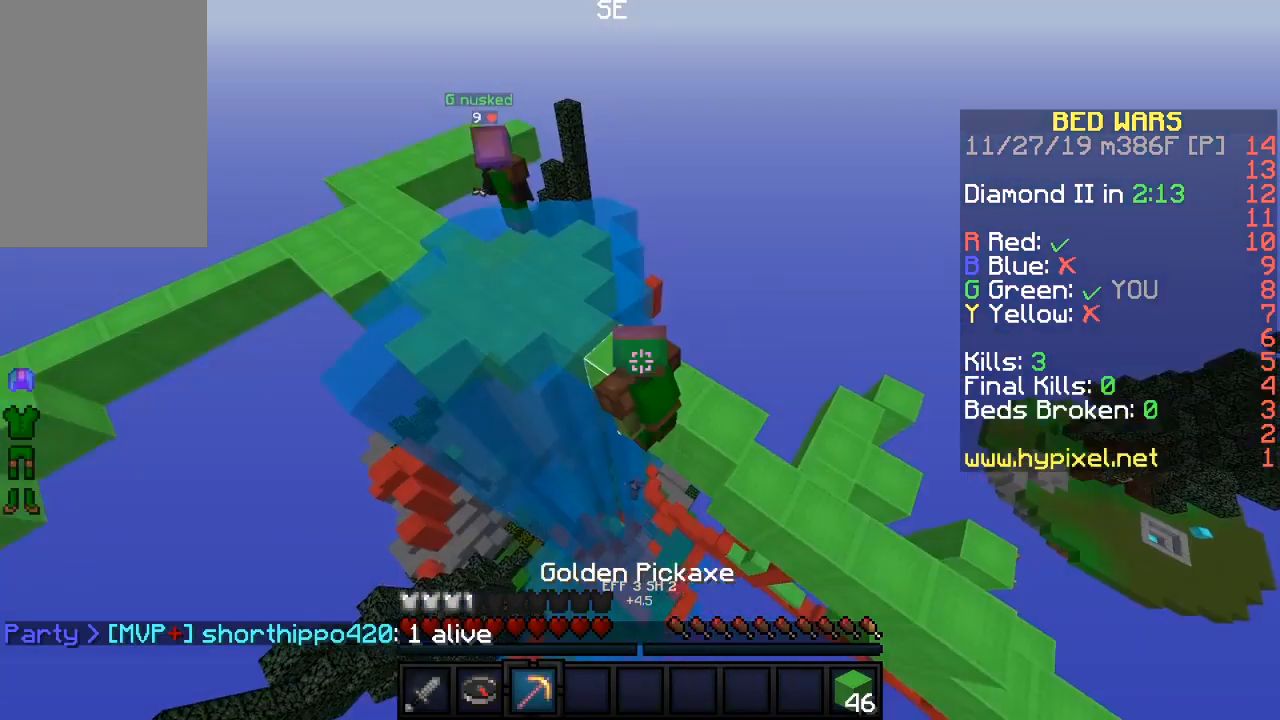
{"keys": ["sneak"], "mouse": [], "events": []}
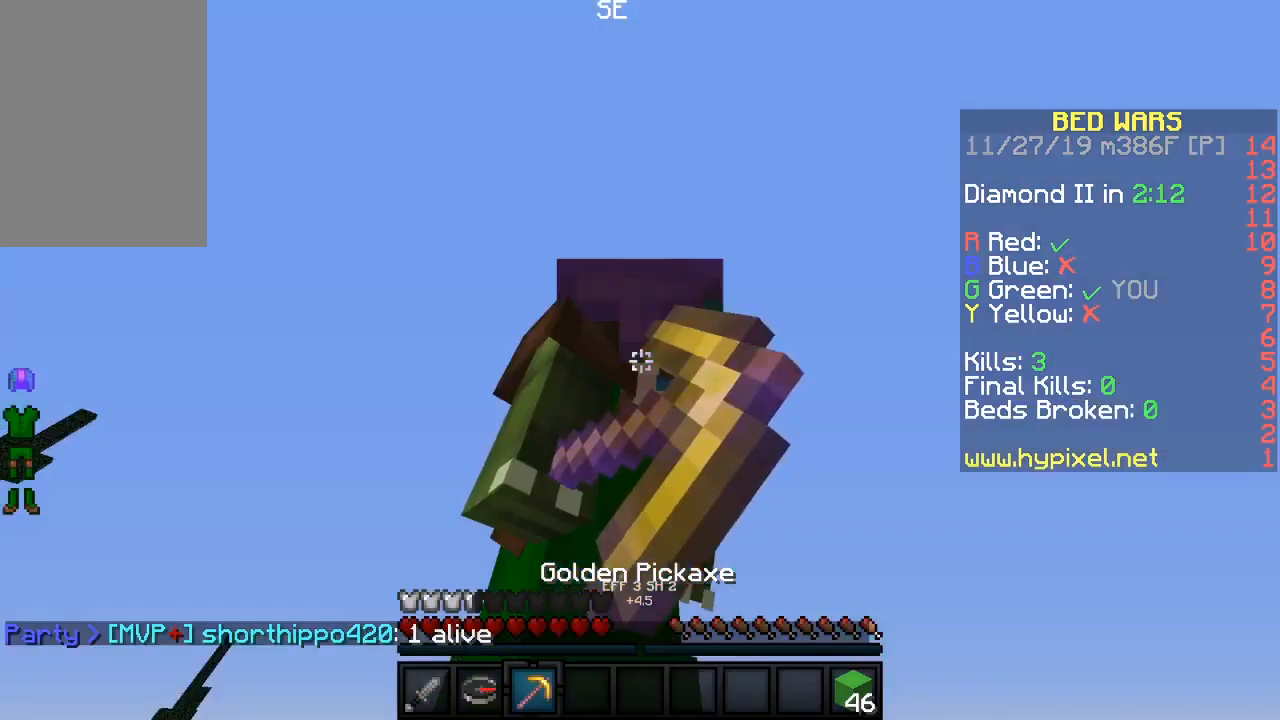
{"keys": [], "mouse": ["left"], "events": [[83, "sneak", "up"], [183, "mouse_left", "down"], [217, "a", "down"], [283, "mouse_left", "up"], [350, "mouse_left", "down"], [433, "a", "up"], [433, "mouse_left", "up"], [467, "mouse_left", "down"]]}
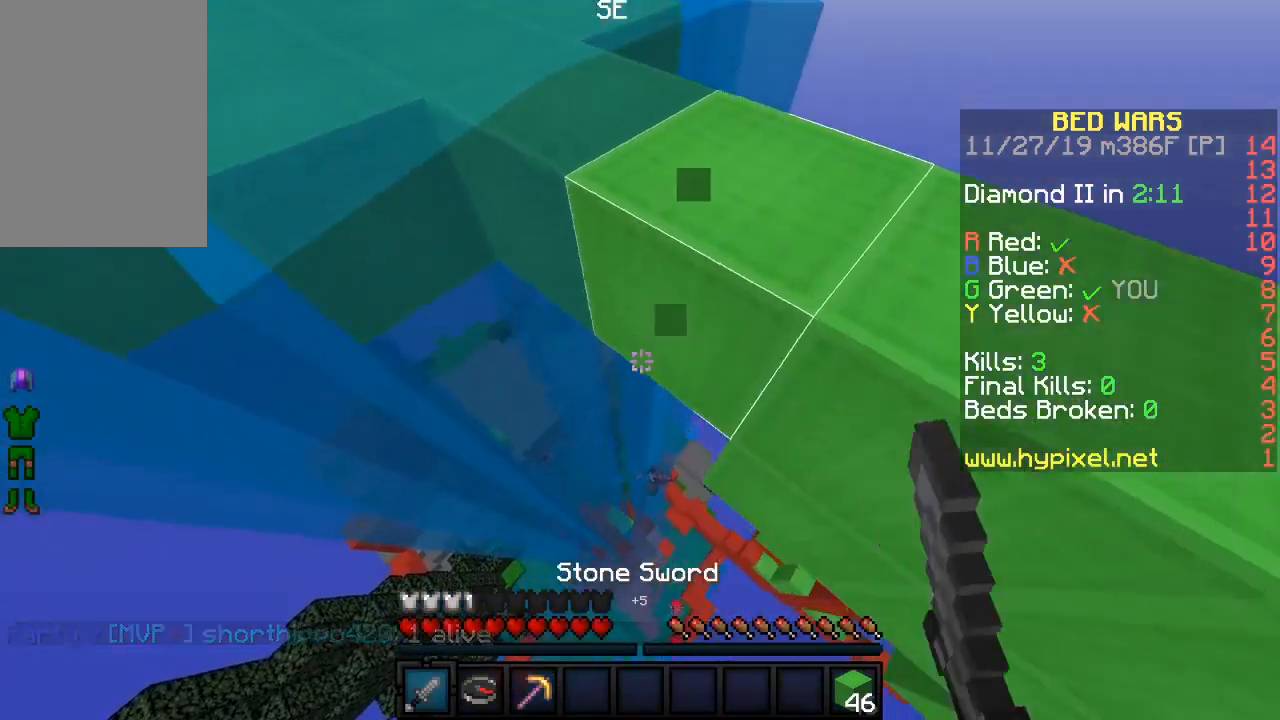
{"keys": ["w"], "mouse": [], "events": [[17, "w", "down"], [183, "mouse_left", "up"], [317, "w", "up"], [417, "w", "down"]]}
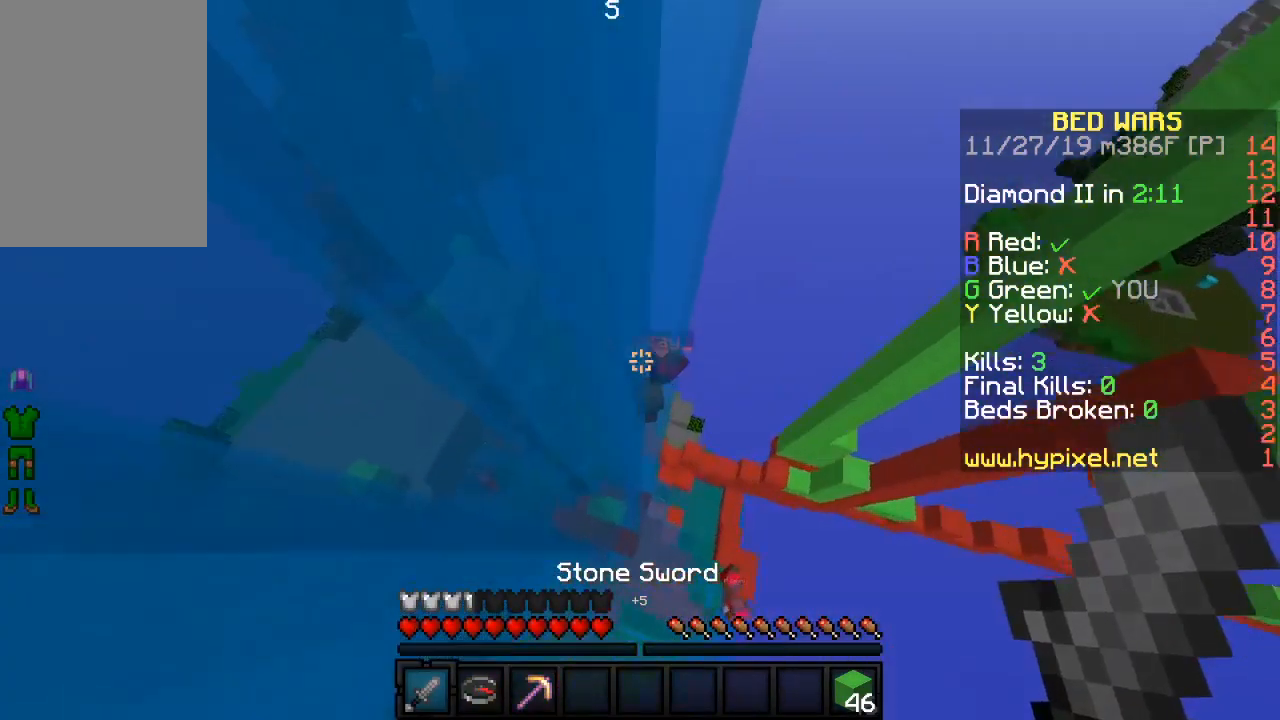
{"keys": ["w"], "mouse": ["left", "right"], "events": [[50, "d", "down"], [83, "mouse_left", "down"], [100, "mouse_right", "down"], [133, "a", "down"], [217, "d", "up"], [217, "mouse_left", "up"], [233, "mouse_left", "down"], [383, "mouse_left", "up"], [417, "a", "up"], [417, "mouse_right", "up"], [450, "mouse_left", "down"], [450, "mouse_right", "down"]]}